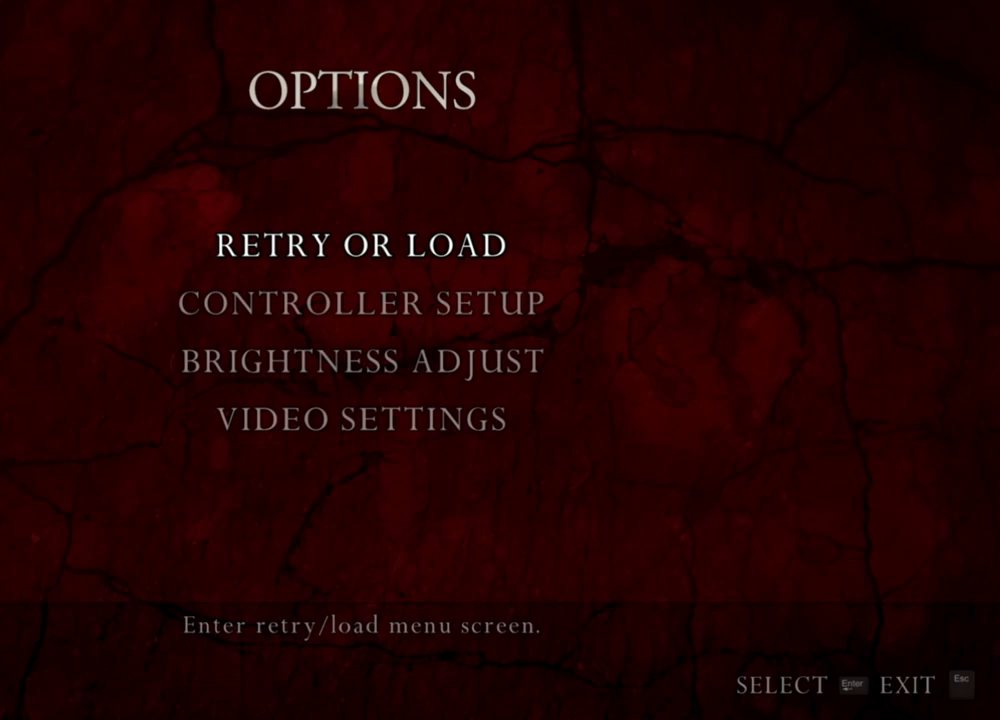
Gameplay with keyboard and mouse; each line is a JSON object with the keys and mouse buttons held at the frame after it. "events" lists presses ("down") and releases ("up") of "1", "2", "3", "4", "5", "a", "alt", "b", "c", "ctrl", "d", "e", "f", "g", "q", "r", "s", "shift", "space", "t", "tab", "tilde", "v", "w", "x", "z", "mouse_left", "mouse_wheel", "mouse_right", "mouse_mb4" and "mouse_mb5" between this image and that frame as [ms after this image, input, new state], when the widget could be followed in between. "mouse_left", "mouse_wheel", "mouse_right", "mouse_mb4", "mouse_mb5" = the "left", "wheel", "right", "mb4", "mb5" buttons of the "mouse" list. No other keys are recorded. "wheel" means that the mouse wheel is clicked or scrolled. Mouse movement is not recorded.
{"keys": [], "mouse": [], "events": [[67, "d", "down"], [267, "d", "up"]]}
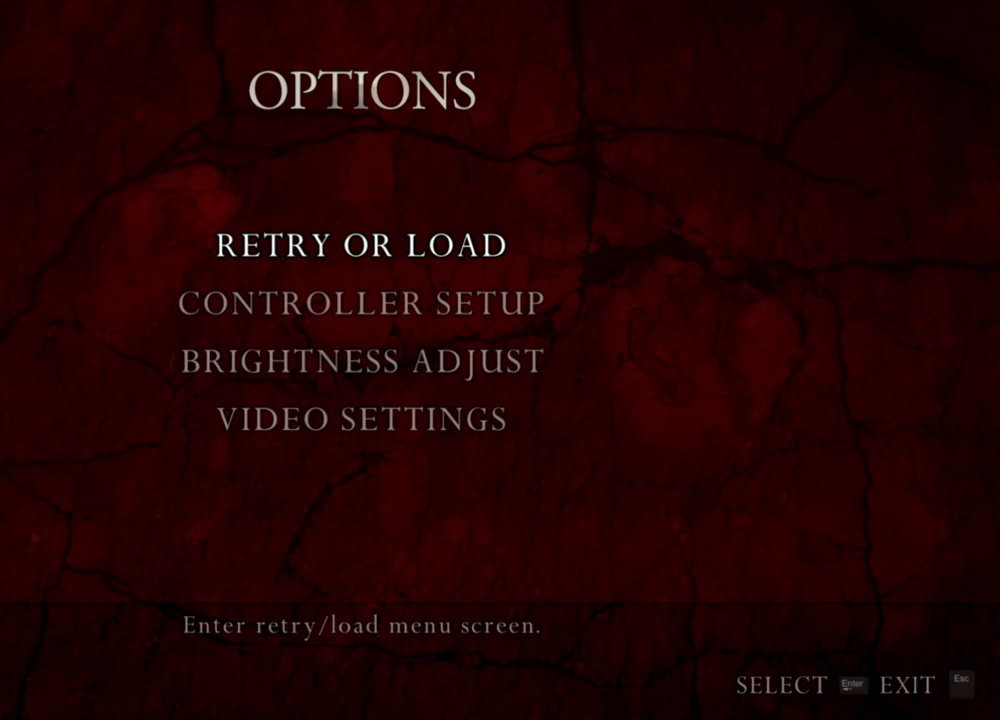
{"keys": [], "mouse": [], "events": []}
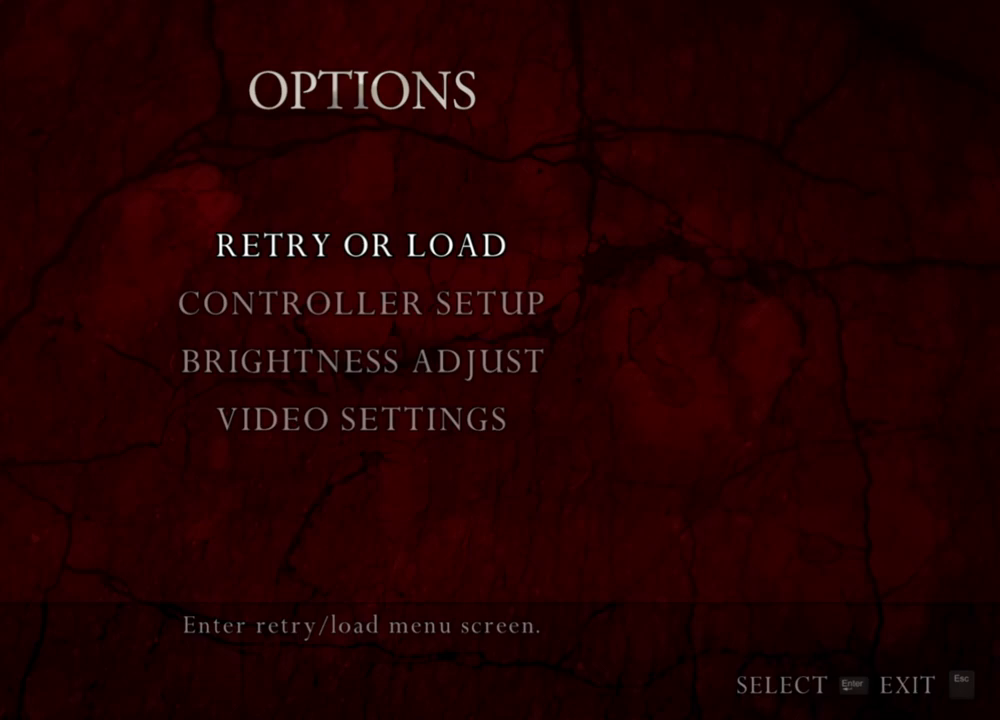
{"keys": [], "mouse": [], "events": []}
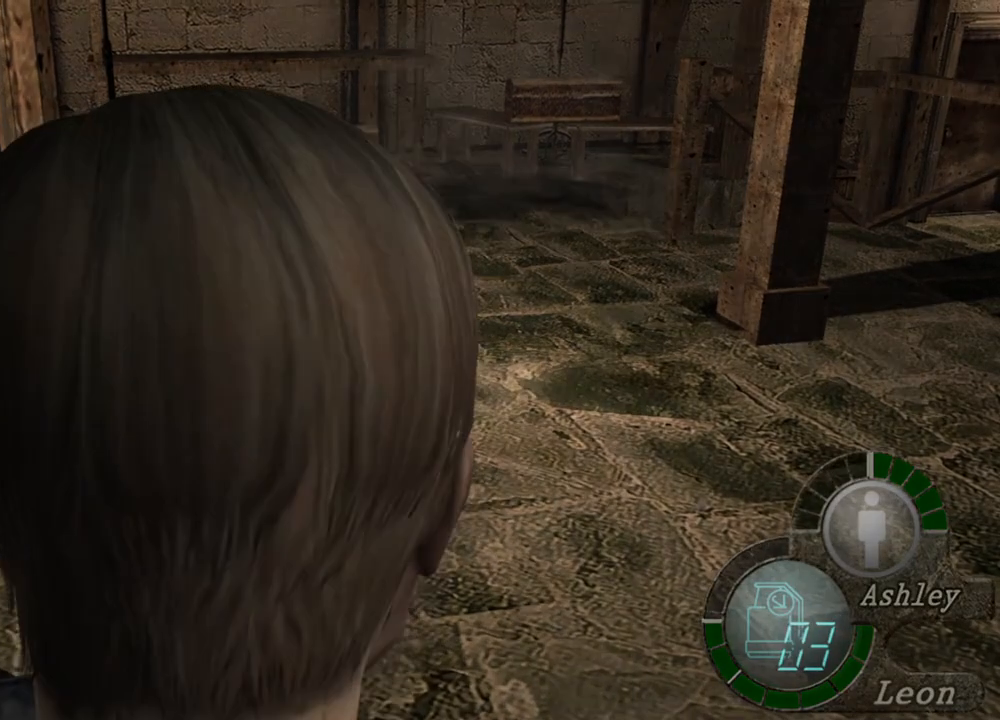
{"keys": [], "mouse": [], "events": [[34, "tab", "down"], [167, "tab", "up"]]}
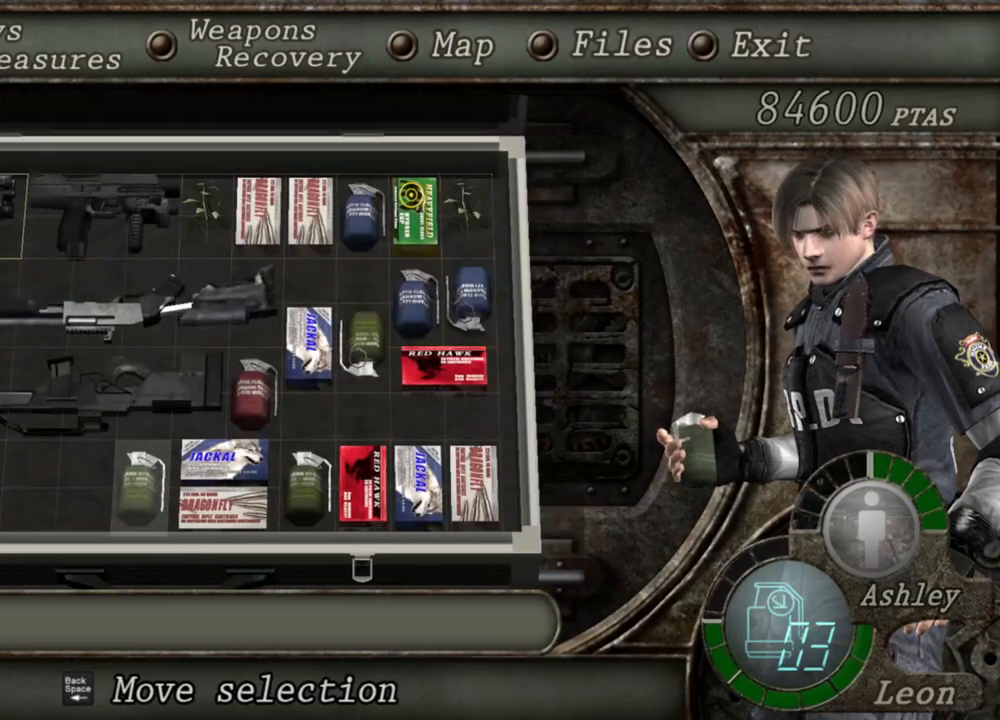
{"keys": [], "mouse": [], "events": [[167, "d", "down"], [267, "d", "up"], [367, "d", "down"], [467, "d", "up"]]}
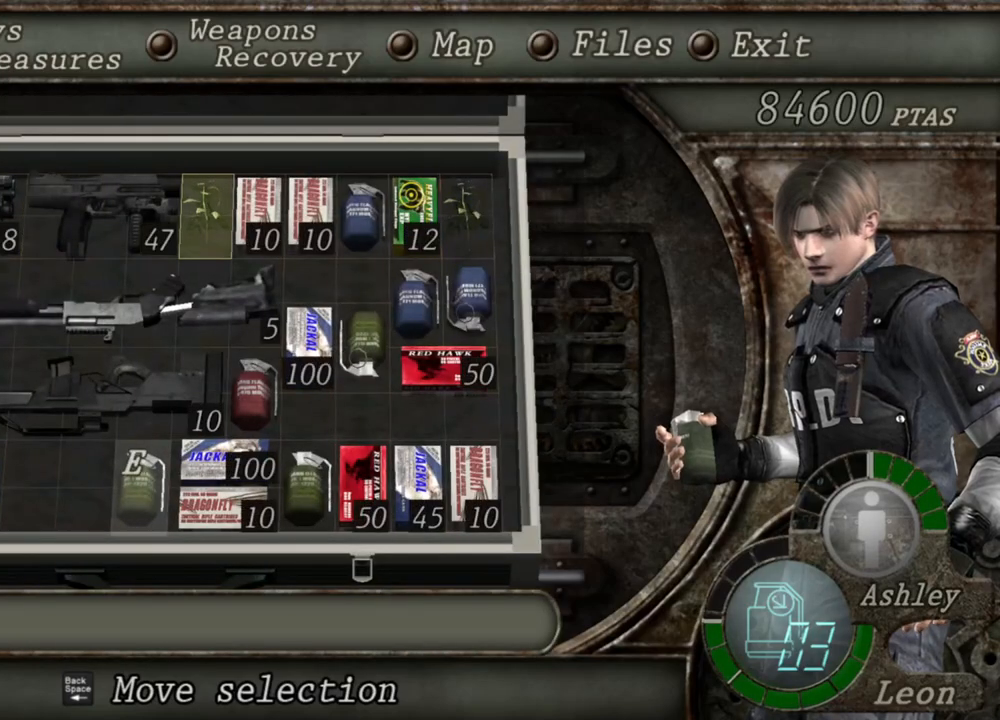
{"keys": ["e"], "mouse": [], "events": [[267, "a", "down"], [400, "a", "up"], [467, "e", "down"]]}
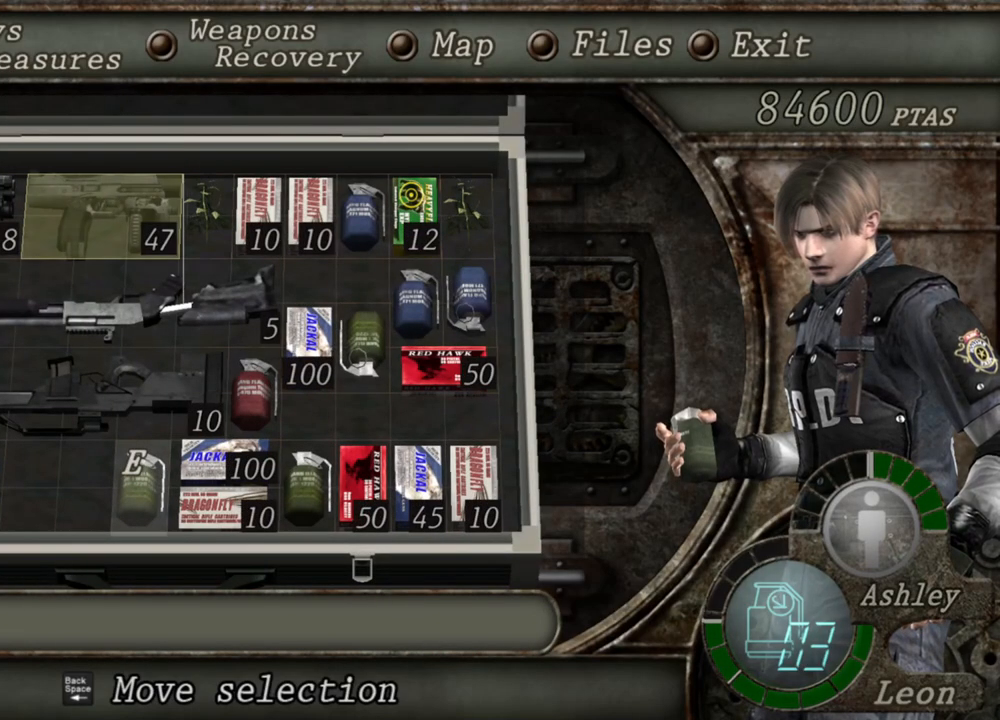
{"keys": [], "mouse": [], "events": [[100, "e", "up"], [134, "e", "down"], [234, "e", "up"]]}
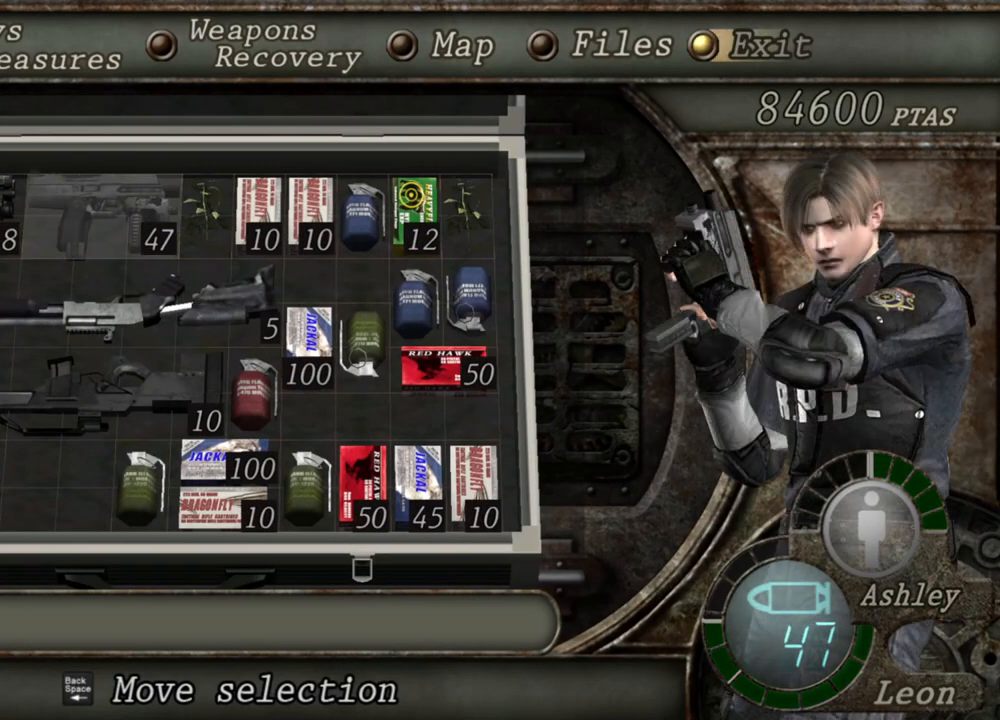
{"keys": [], "mouse": [], "events": []}
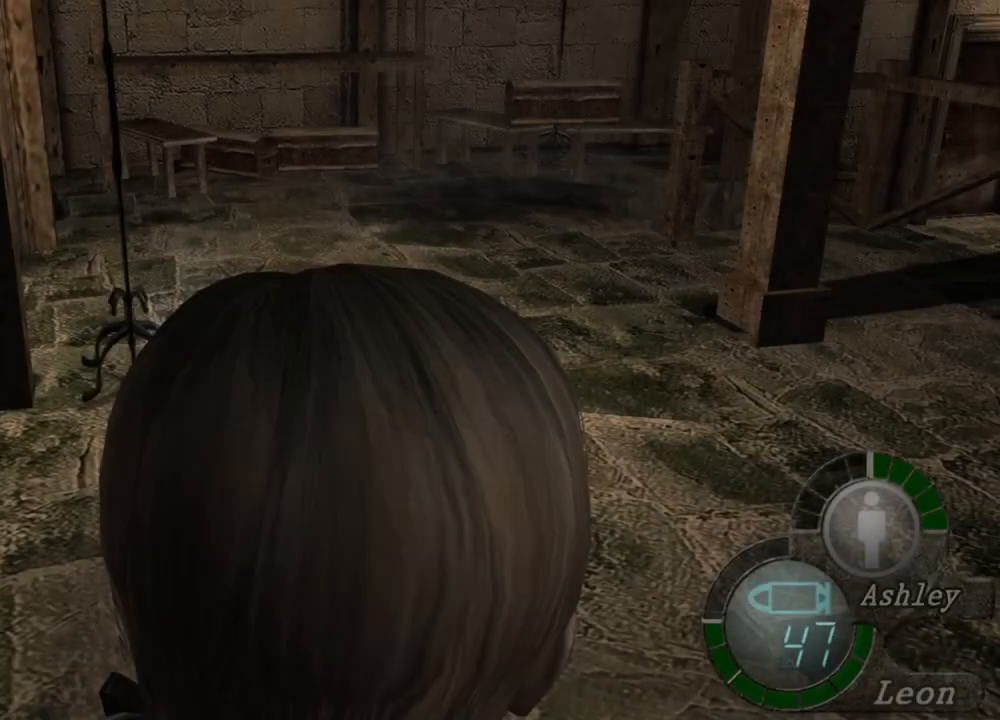
{"keys": [], "mouse": [], "events": []}
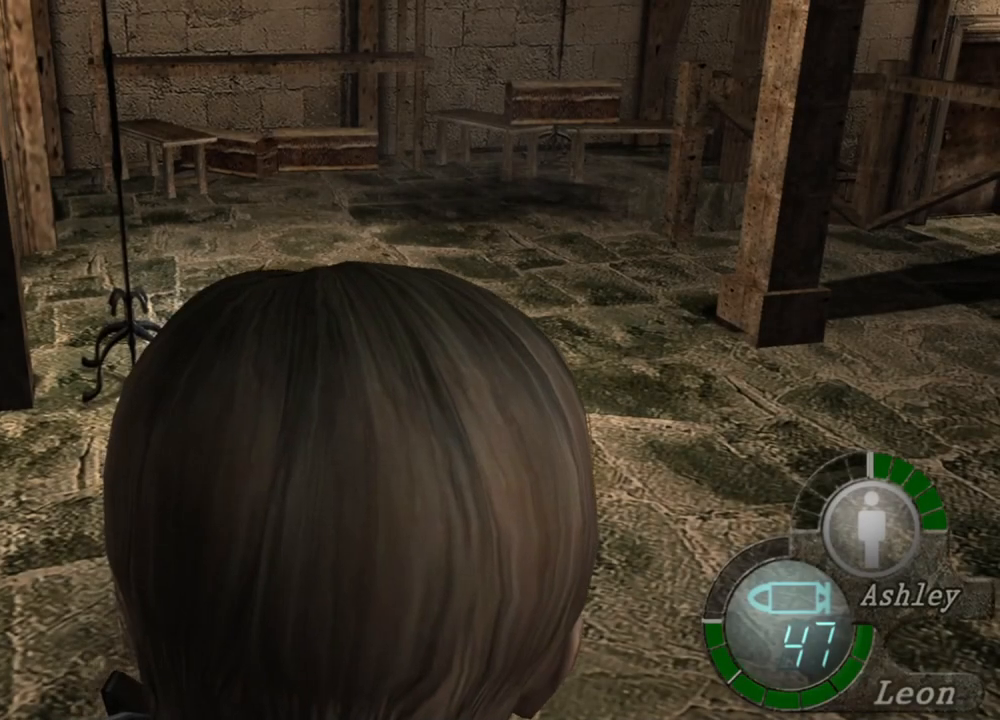
{"keys": [], "mouse": [], "events": []}
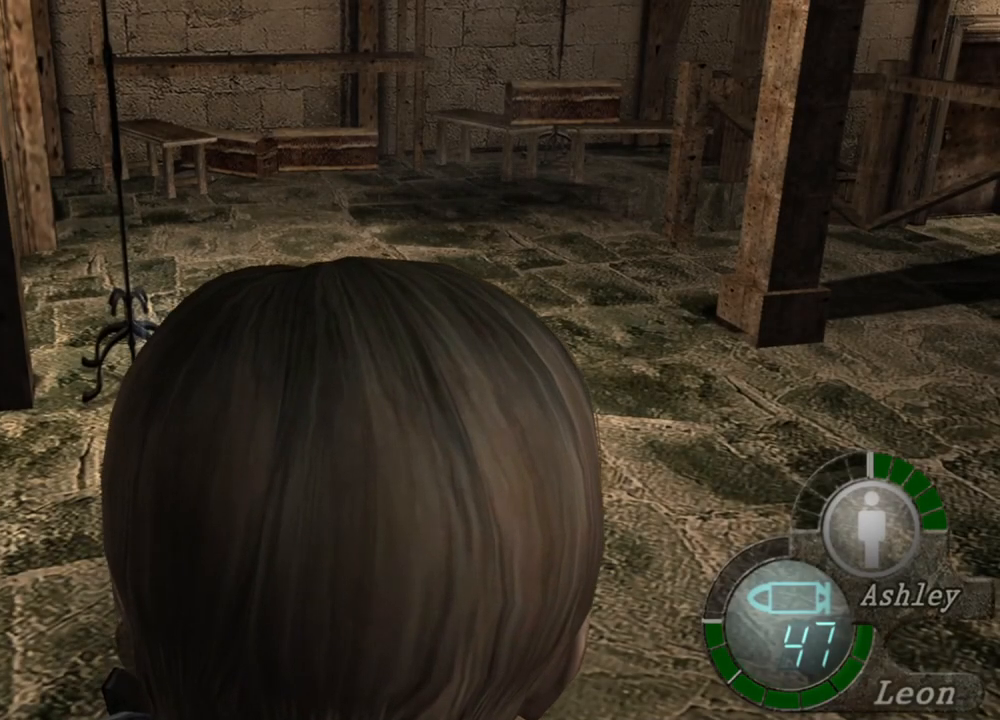
{"keys": [], "mouse": [], "events": []}
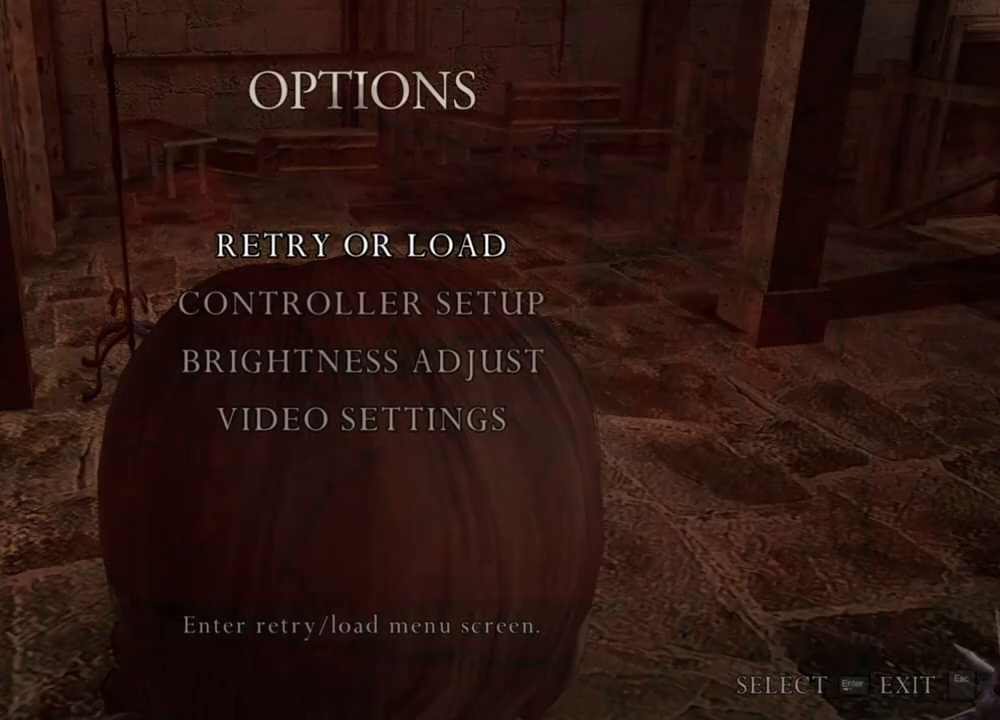
{"keys": [], "mouse": [], "events": []}
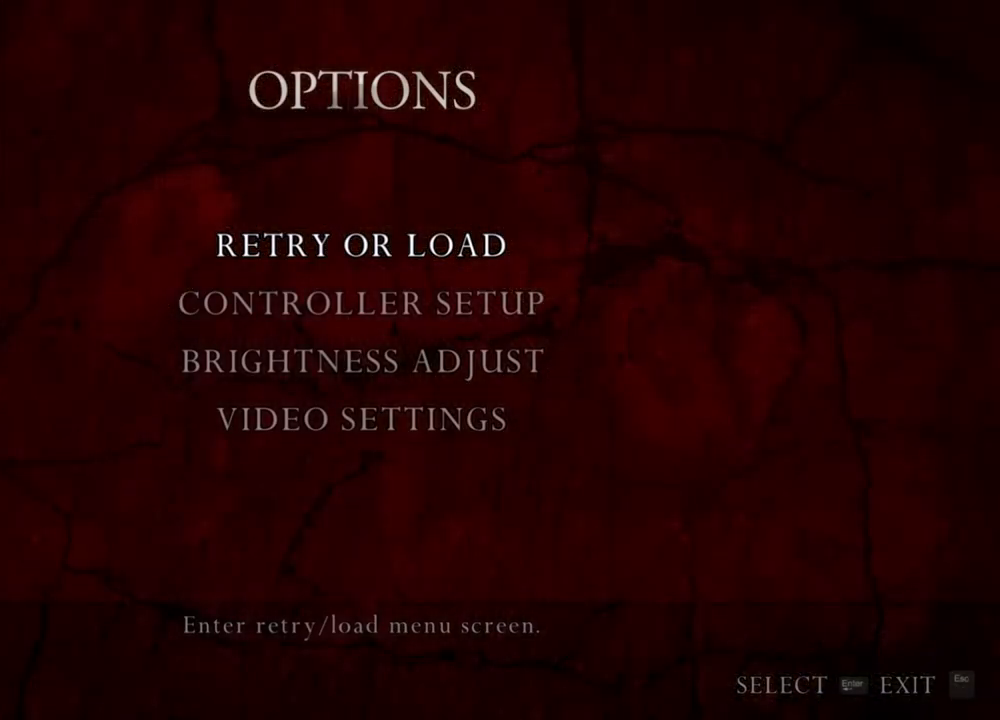
{"keys": [], "mouse": [], "events": []}
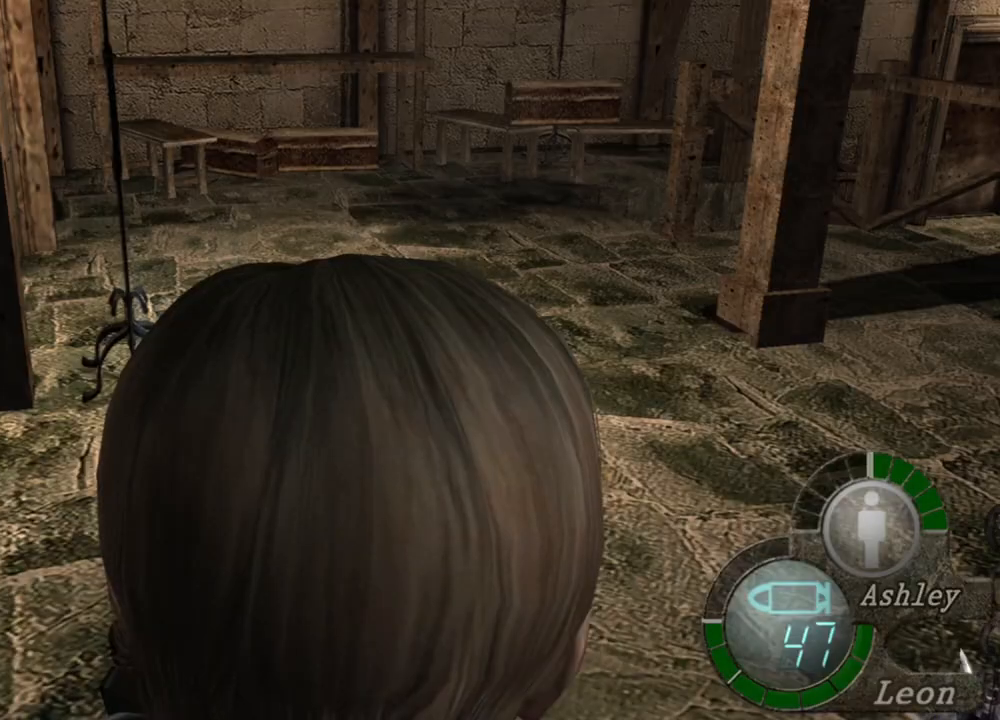
{"keys": ["shift", "w"], "mouse": [], "events": [[67, "w", "down"], [100, "shift", "down"]]}
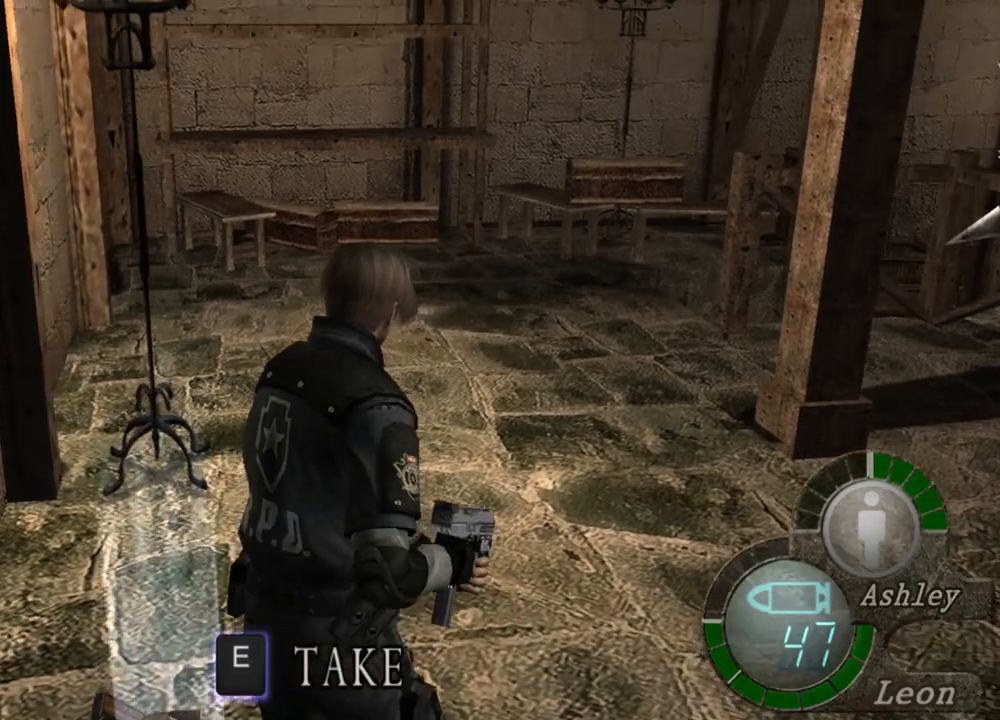
{"keys": ["s"], "mouse": [], "events": [[200, "w", "up"], [267, "s", "down"], [267, "shift", "up"]]}
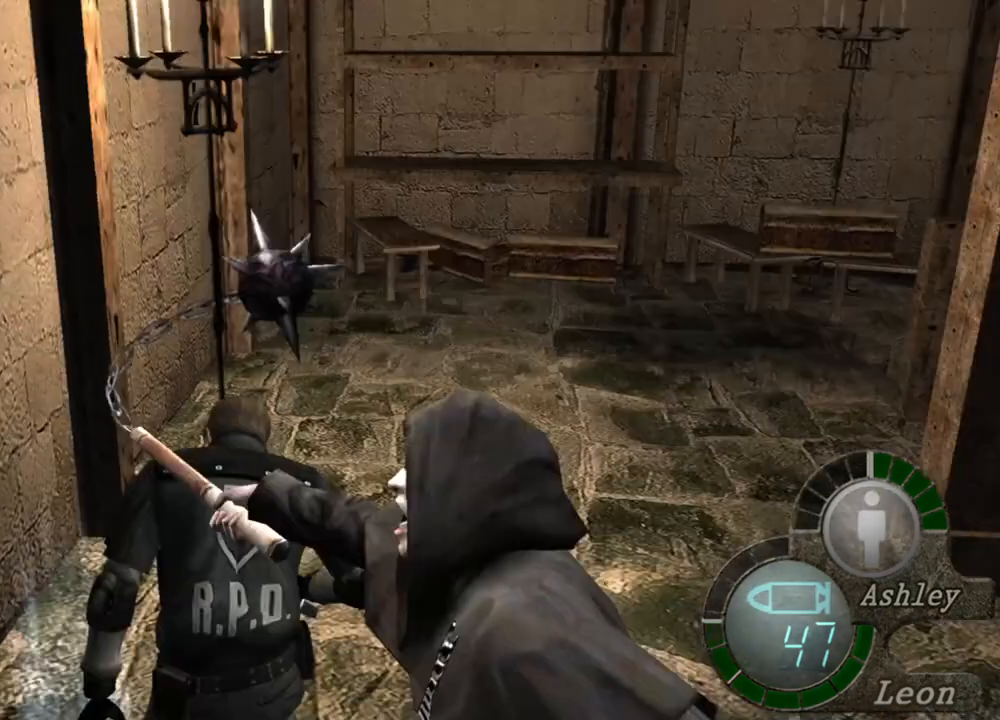
{"keys": ["s"], "mouse": [], "events": []}
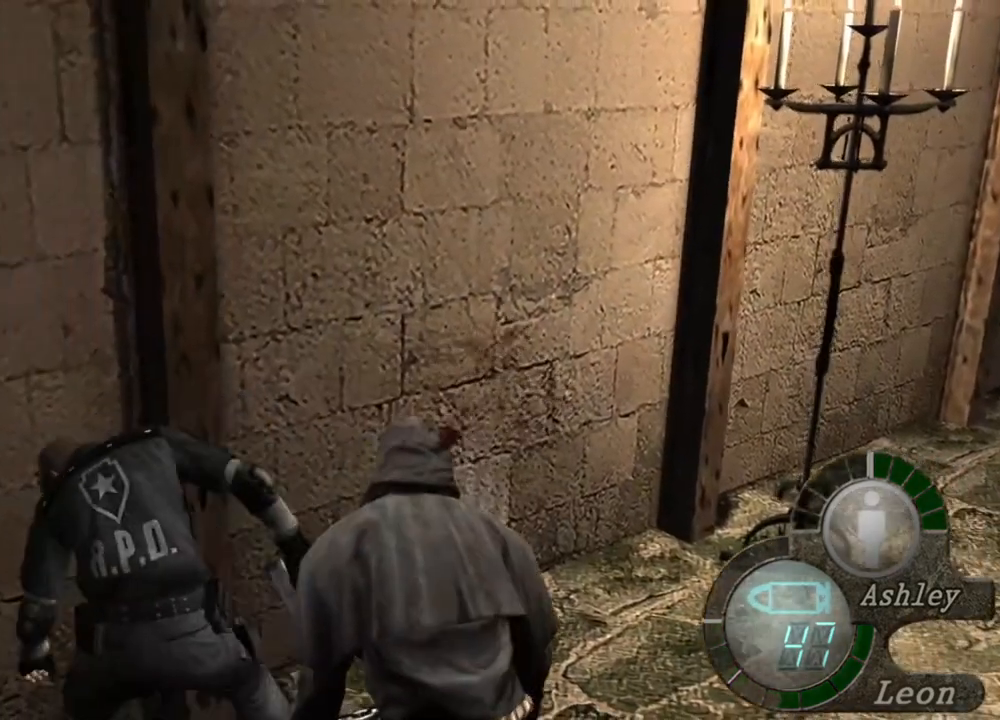
{"keys": [], "mouse": [], "events": [[67, "s", "up"]]}